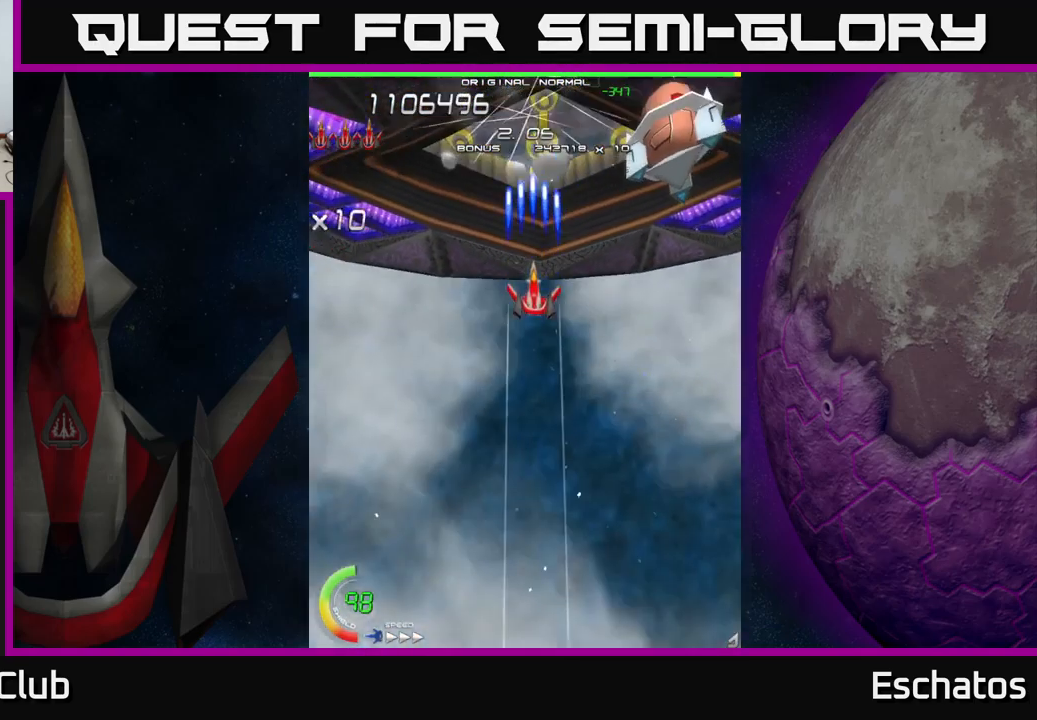
Gameplay with a controller (Xbox layout); each line is a JSON object with the inputs held at the frame after it. "events" lists button and stick changes between this image and that frame as [ms after this image, input, new state], when the widget could be followed in between.
{"buttons": ["X", "DPAD_DOWN"], "left_stick": "center", "right_stick": "center", "events": [[350, "DPAD_DOWN", "down"]]}
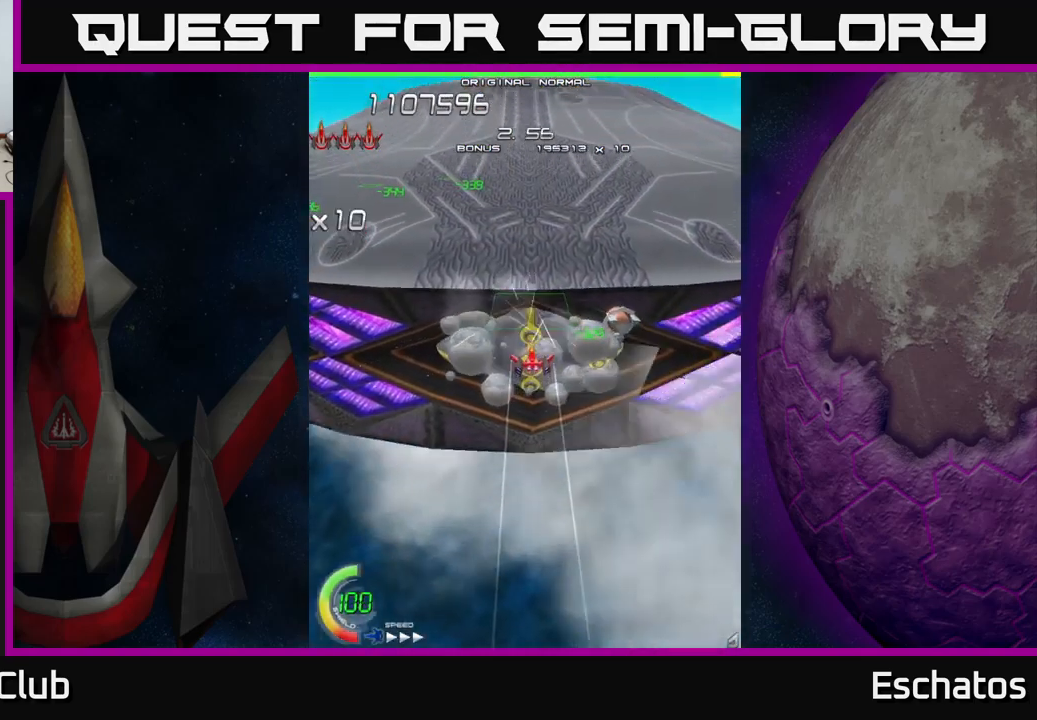
{"buttons": ["X", "DPAD_LEFT"], "left_stick": "center", "right_stick": "center", "events": [[284, "DPAD_DOWN", "up"], [384, "DPAD_LEFT", "down"]]}
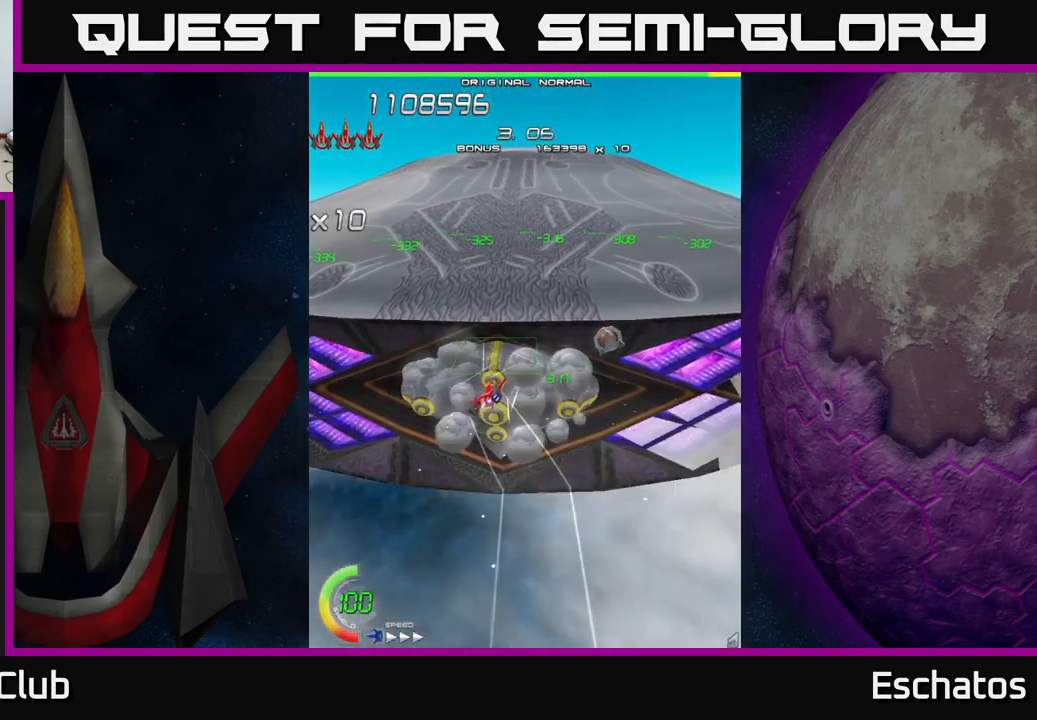
{"buttons": ["A", "DPAD_UP", "DPAD_RIGHT"], "left_stick": "center", "right_stick": "center"}
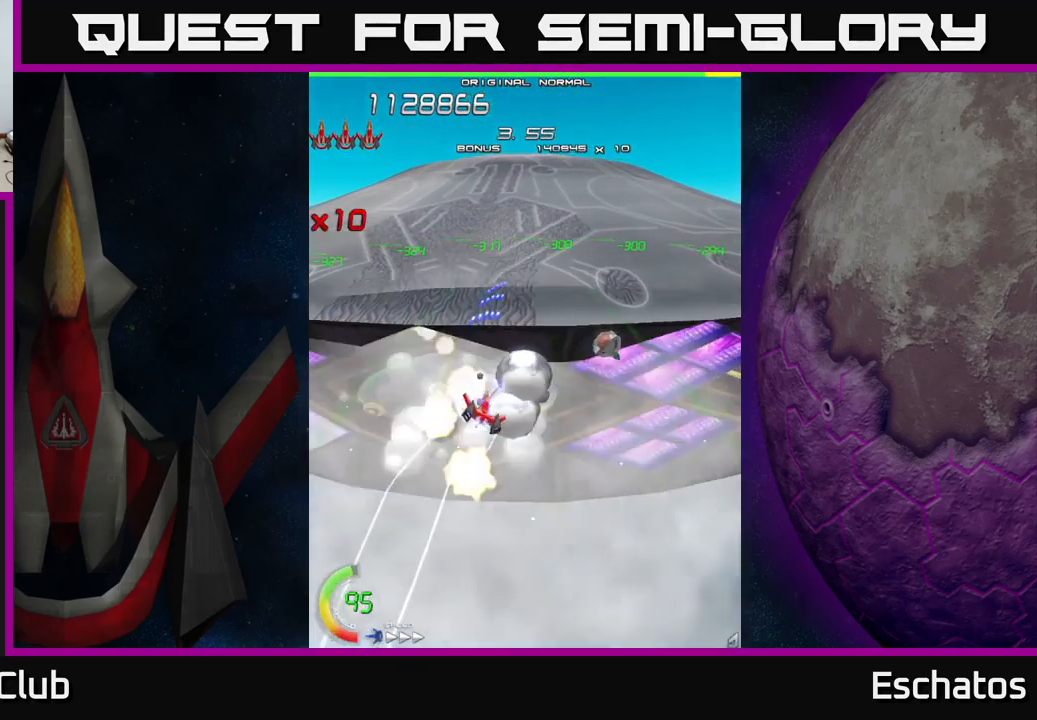
{"buttons": ["X", "DPAD_RIGHT"], "left_stick": "center", "right_stick": "center", "events": [[217, "DPAD_UP", "up"], [350, "DPAD_DOWN", "down"], [450, "X", "down"], [484, "A", "up"], [484, "DPAD_DOWN", "up"]]}
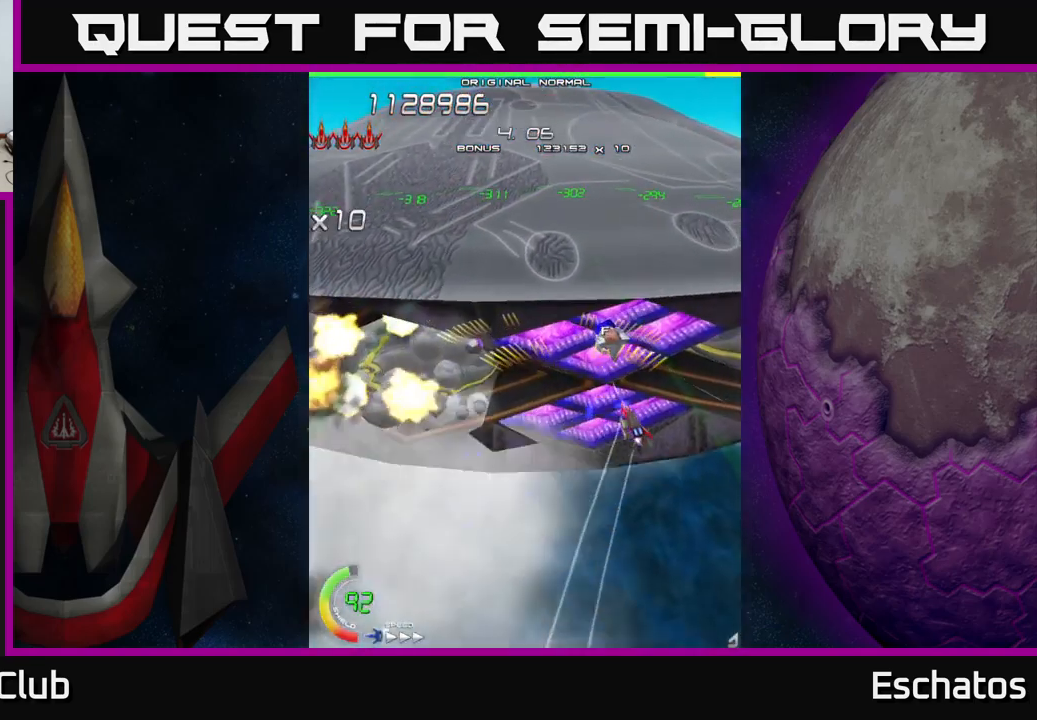
{"buttons": ["X", "DPAD_RIGHT"], "left_stick": "center", "right_stick": "center", "events": [[117, "DPAD_UP", "down"], [350, "DPAD_UP", "up"]]}
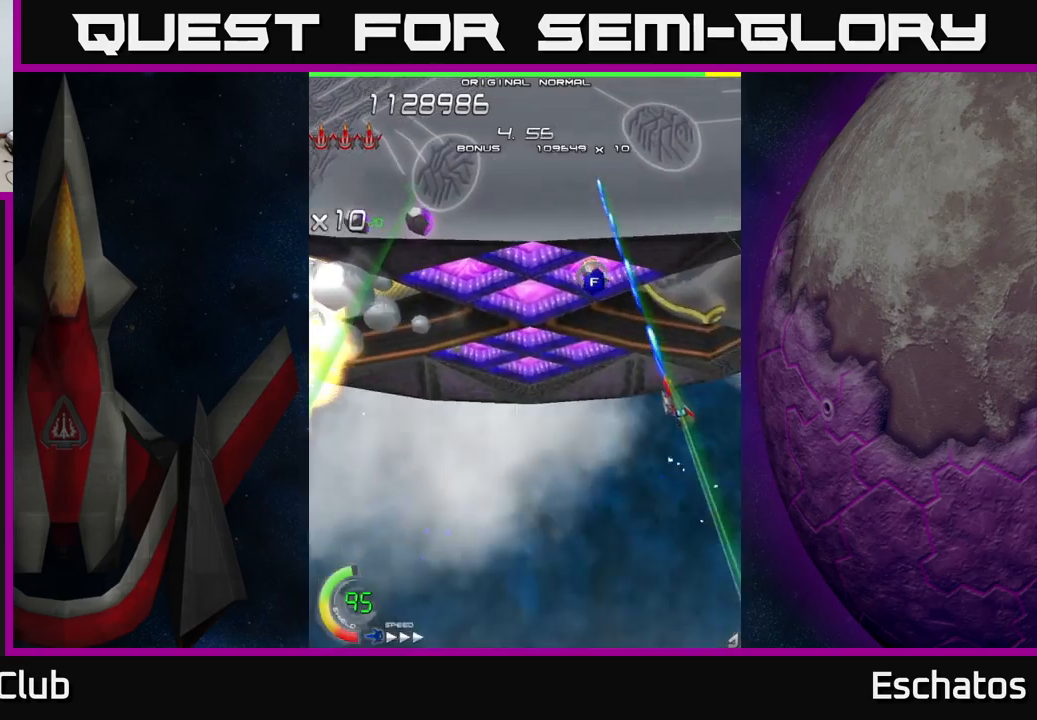
{"buttons": ["X", "DPAD_UP", "DPAD_LEFT"], "left_stick": "center", "right_stick": "center", "events": [[183, "DPAD_RIGHT", "up"], [366, "DPAD_UP", "down"], [450, "DPAD_LEFT", "down"]]}
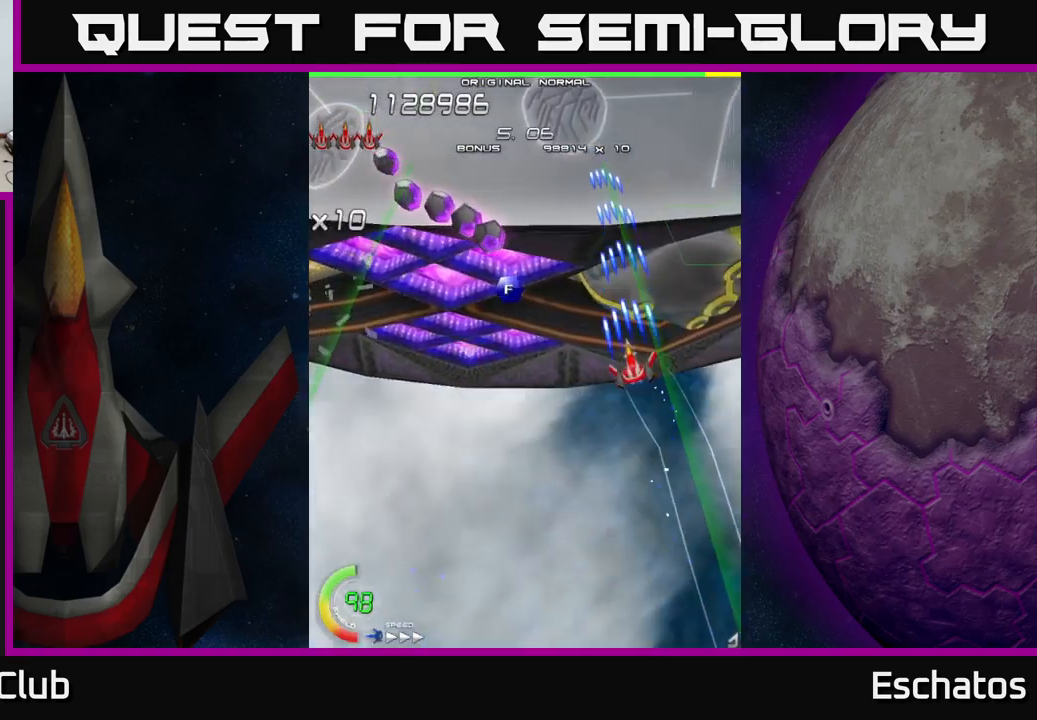
{"buttons": ["X", "DPAD_LEFT"], "left_stick": "center", "right_stick": "center", "events": [[16, "DPAD_UP", "up"], [216, "DPAD_LEFT", "up"], [233, "DPAD_RIGHT", "down"], [266, "DPAD_UP", "down"], [333, "DPAD_RIGHT", "up"], [350, "DPAD_UP", "up"], [366, "DPAD_LEFT", "down"]]}
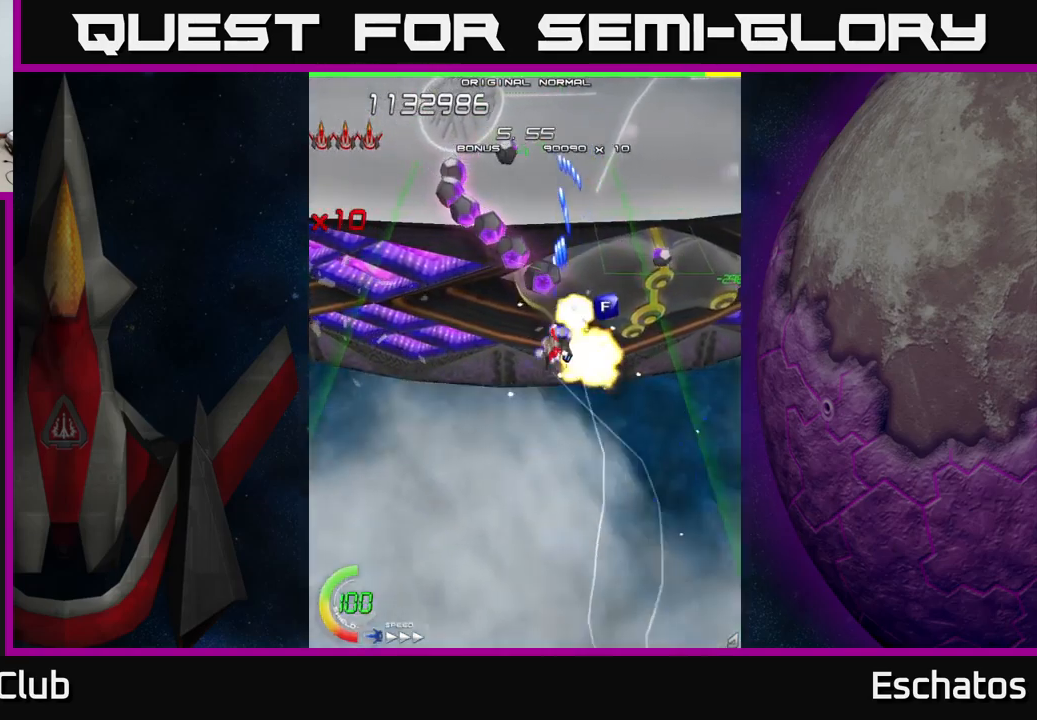
{"buttons": ["X", "DPAD_LEFT"], "left_stick": "center", "right_stick": "center", "events": [[16, "DPAD_LEFT", "up"], [466, "DPAD_LEFT", "down"]]}
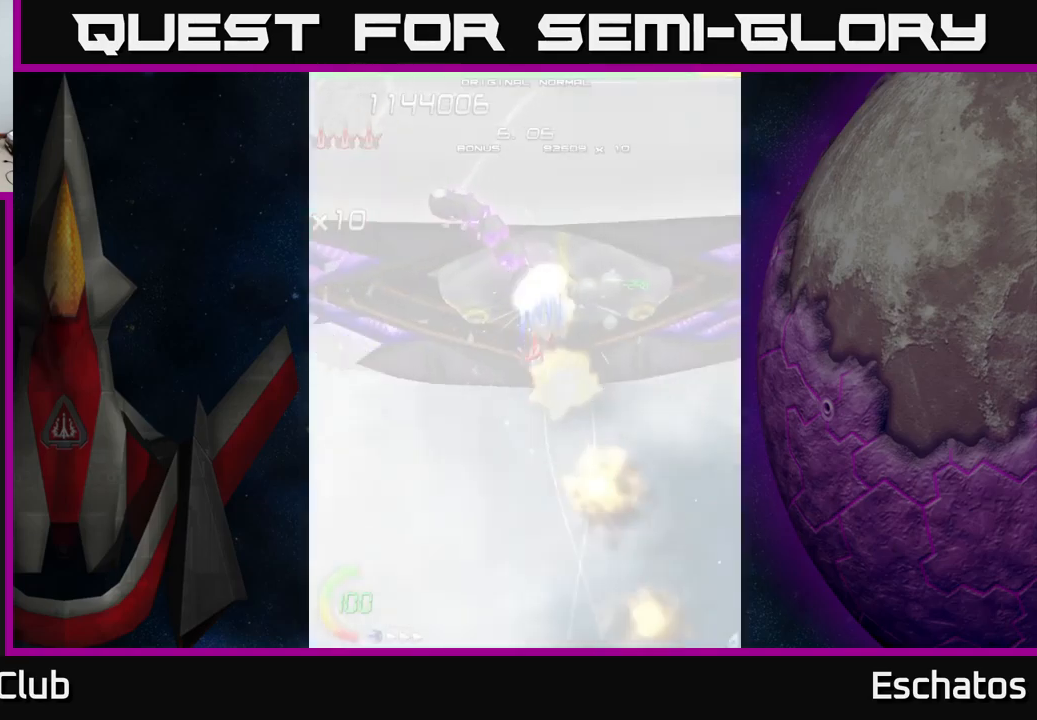
{"buttons": ["X", "DPAD_UP", "DPAD_LEFT"], "left_stick": "center", "right_stick": "center", "events": [[66, "DPAD_LEFT", "up"], [333, "DPAD_LEFT", "down"], [450, "DPAD_UP", "down"]]}
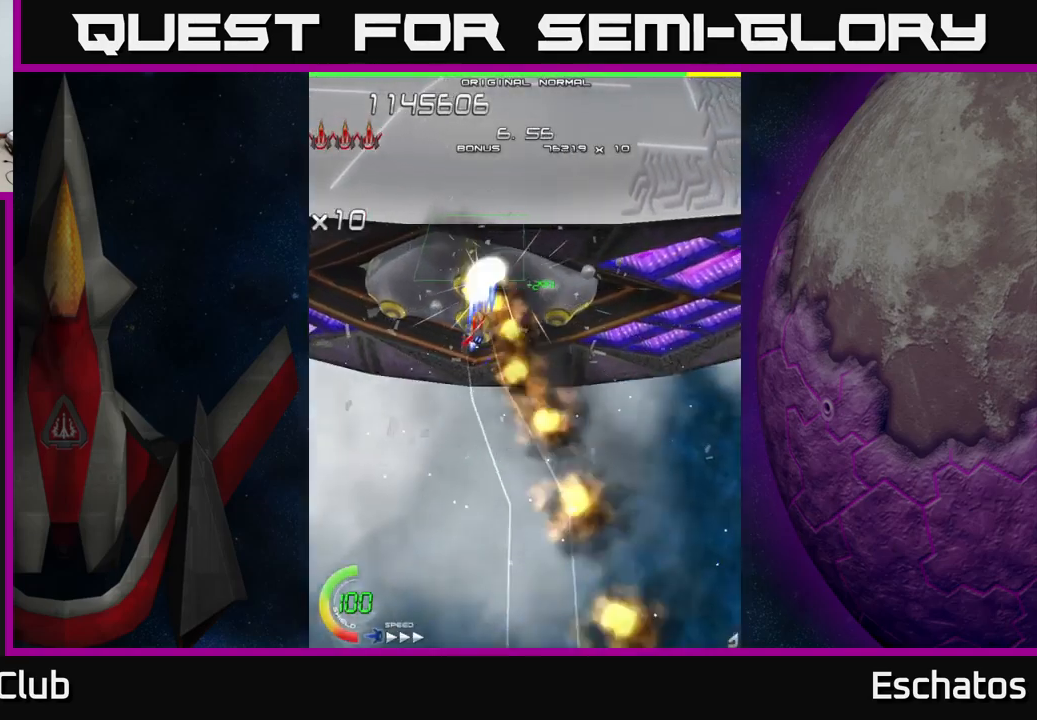
{"buttons": ["X", "DPAD_LEFT"], "left_stick": "center", "right_stick": "center", "events": [[66, "DPAD_UP", "up"], [250, "DPAD_UP", "down"], [333, "DPAD_UP", "up"]]}
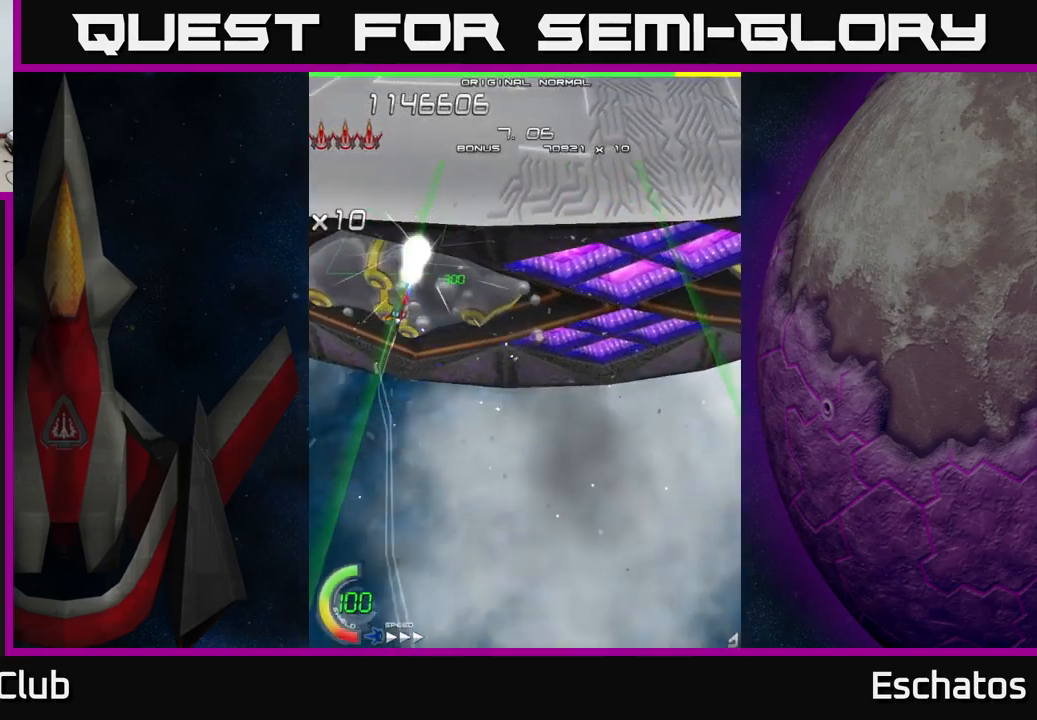
{"buttons": ["X", "DPAD_RIGHT"], "left_stick": "center", "right_stick": "center", "events": [[50, "DPAD_LEFT", "up"], [200, "DPAD_RIGHT", "down"]]}
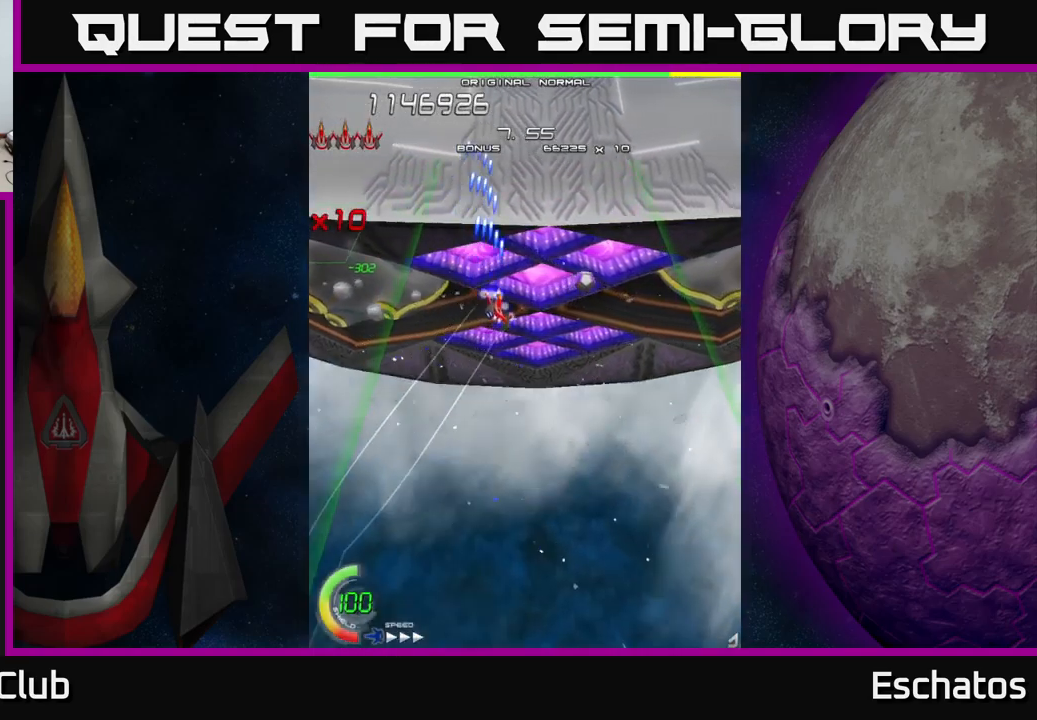
{"buttons": ["X", "DPAD_RIGHT"], "left_stick": "center", "right_stick": "center", "events": []}
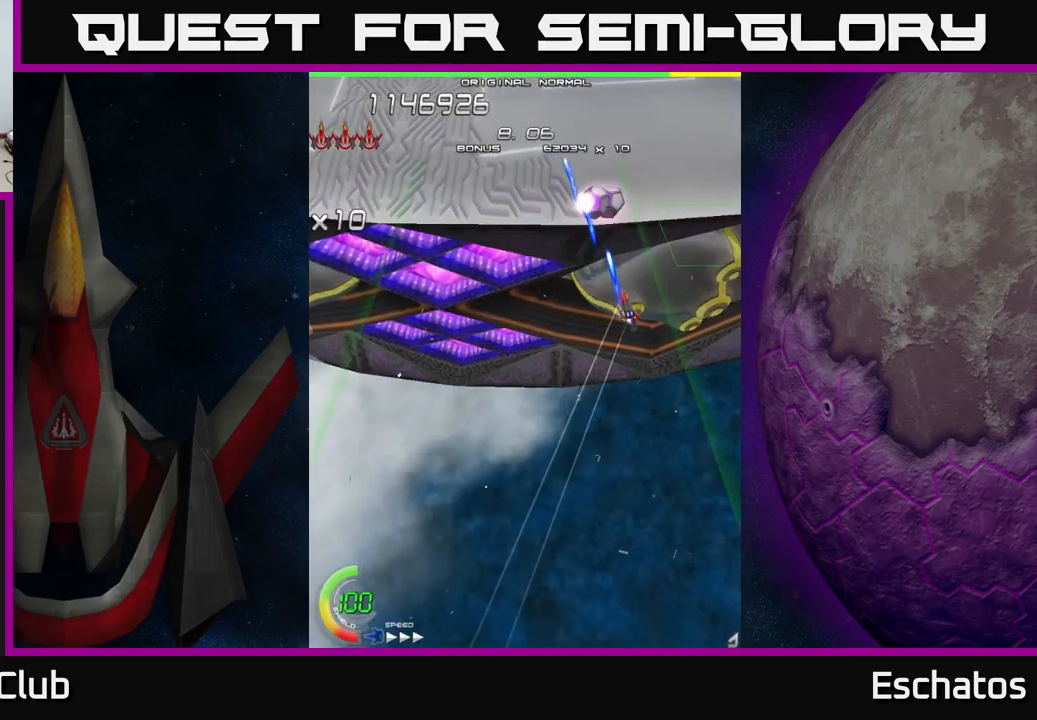
{"buttons": ["X"], "left_stick": "center", "right_stick": "center", "events": [[166, "DPAD_RIGHT", "up"], [183, "DPAD_UP", "down"], [250, "DPAD_LEFT", "down"], [300, "DPAD_UP", "up"], [350, "DPAD_LEFT", "up"]]}
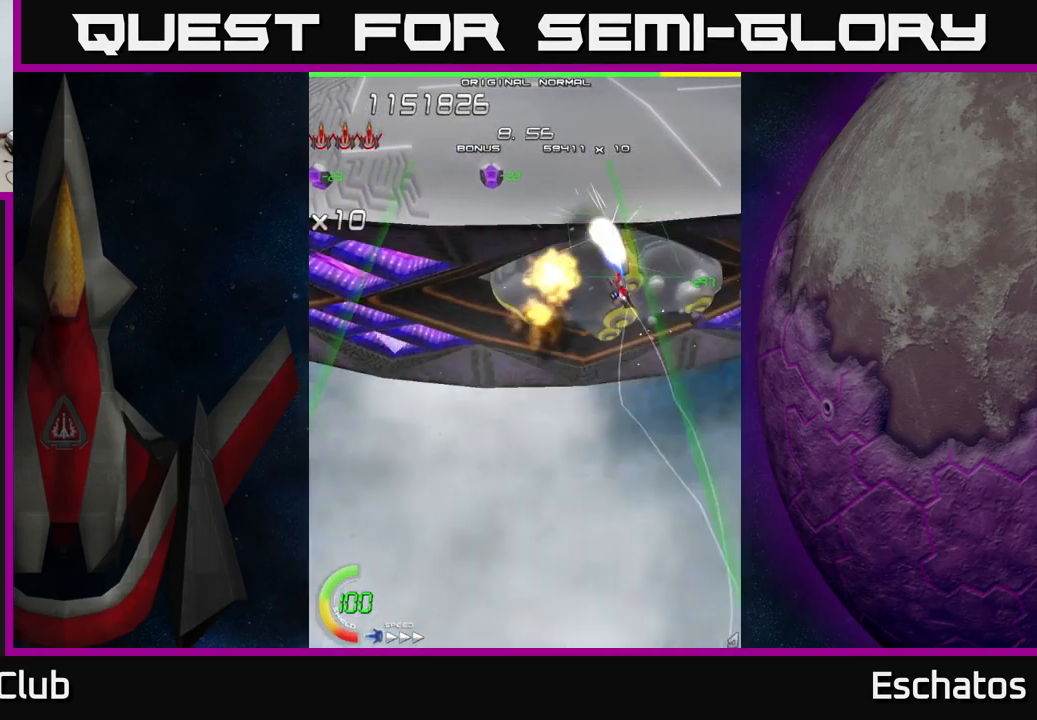
{"buttons": ["X"], "left_stick": "center", "right_stick": "center", "events": [[66, "DPAD_LEFT", "down"], [166, "DPAD_DOWN", "down"], [250, "DPAD_DOWN", "up"], [266, "DPAD_LEFT", "up"], [333, "DPAD_LEFT", "down"], [466, "DPAD_LEFT", "up"]]}
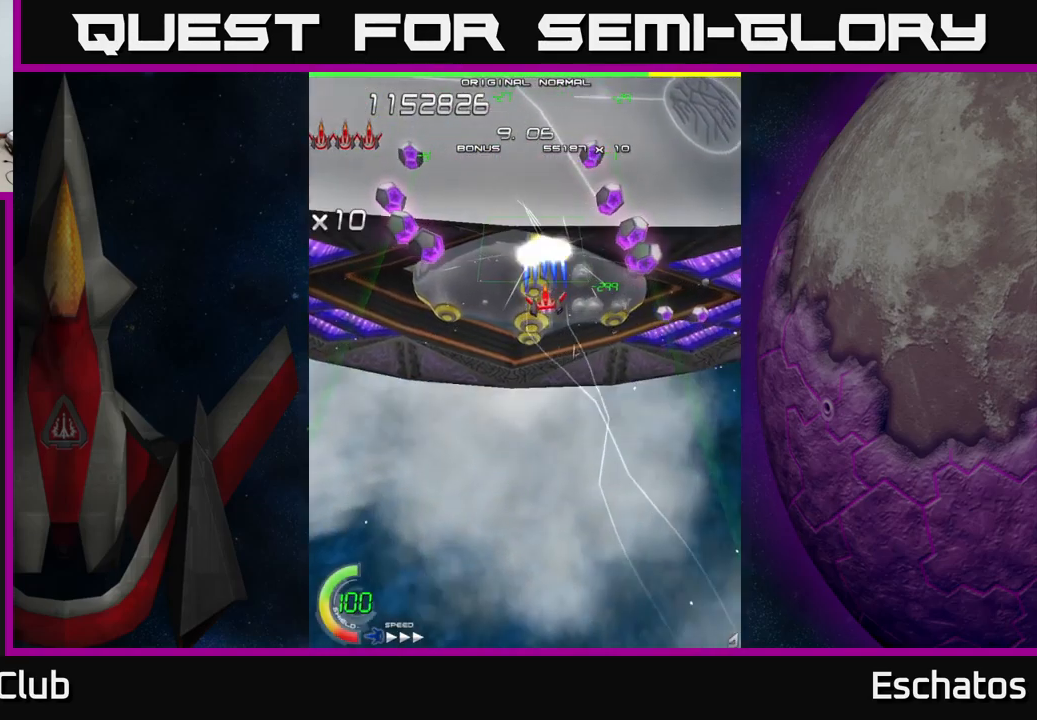
{"buttons": ["A"], "left_stick": "center", "right_stick": "center", "events": [[66, "DPAD_DOWN", "down"], [83, "DPAD_LEFT", "down"], [100, "A", "down"], [166, "DPAD_LEFT", "up"], [166, "X", "up"], [200, "DPAD_DOWN", "up"], [366, "DPAD_DOWN", "down"], [366, "DPAD_LEFT", "down"], [500, "DPAD_DOWN", "up"], [500, "DPAD_LEFT", "up"]]}
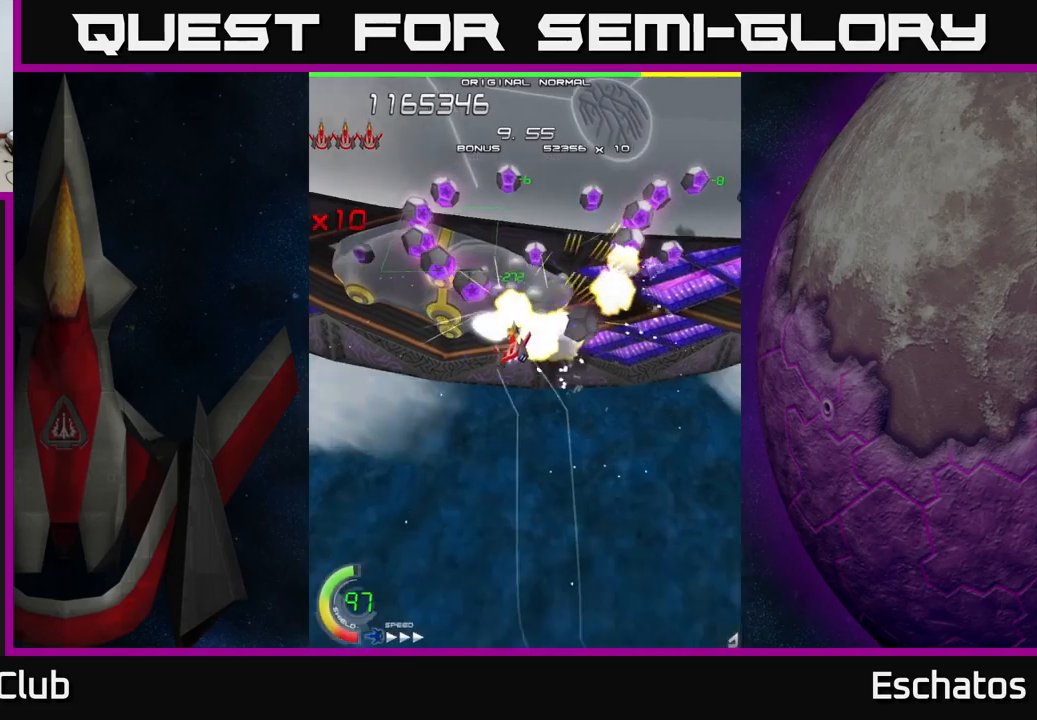
{"buttons": ["A"], "left_stick": "center", "right_stick": "center", "events": [[100, "DPAD_LEFT", "down"], [117, "DPAD_DOWN", "down"], [200, "DPAD_DOWN", "up"], [217, "DPAD_LEFT", "up"]]}
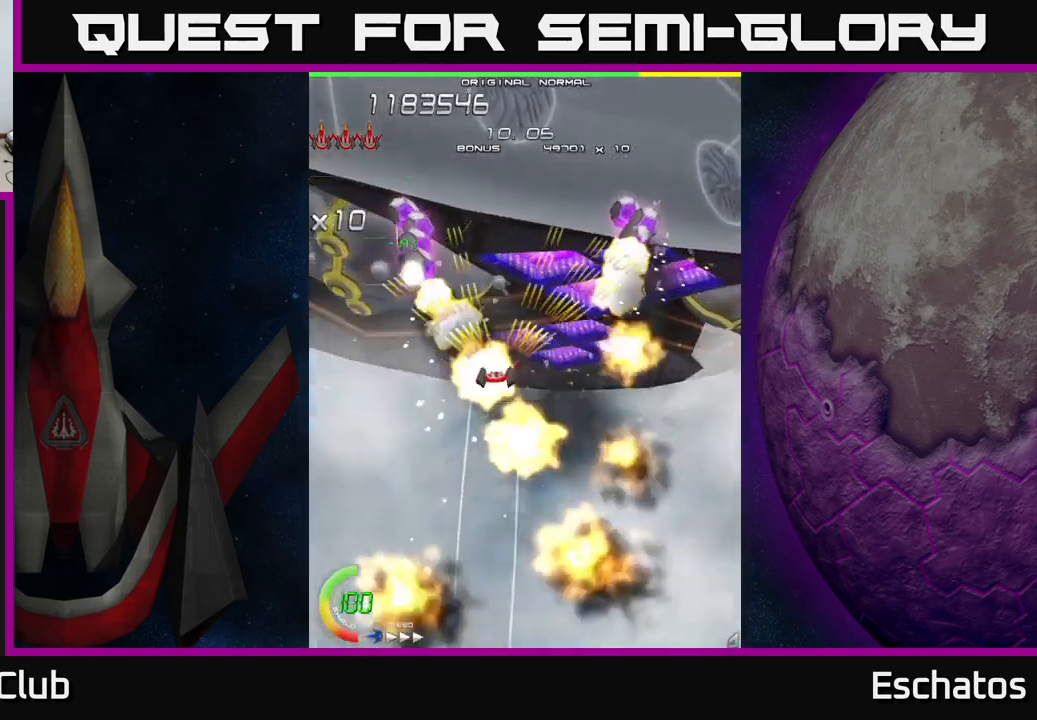
{"buttons": ["A", "DPAD_RIGHT"], "left_stick": "center", "right_stick": "center", "events": [[433, "DPAD_RIGHT", "down"]]}
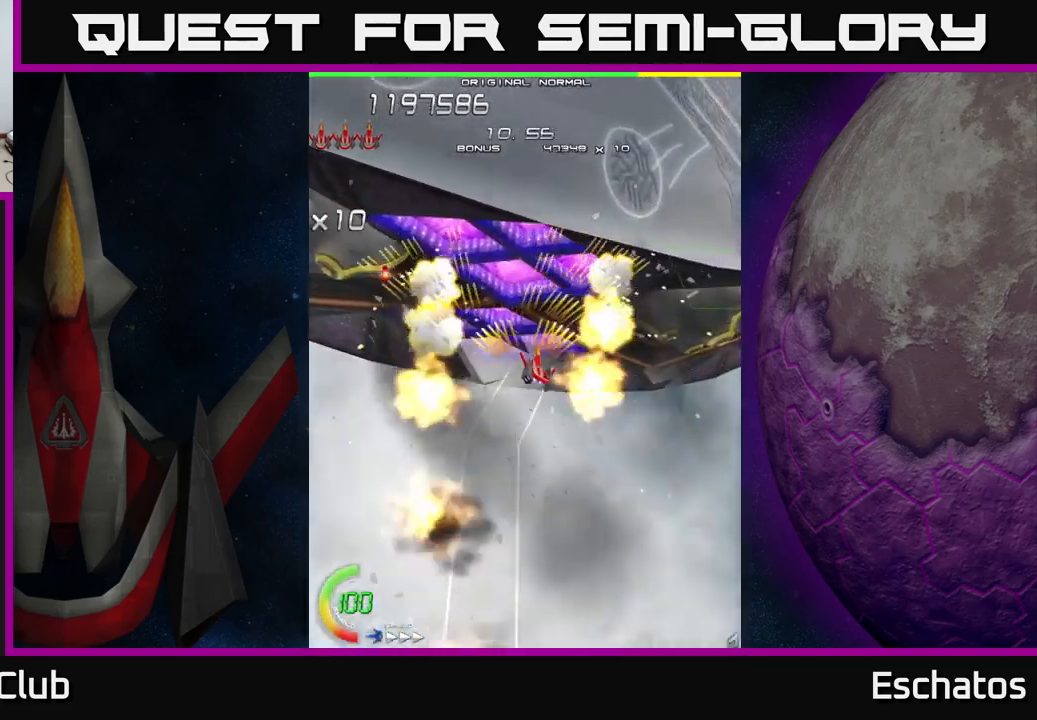
{"buttons": ["X", "DPAD_UP"], "left_stick": "center", "right_stick": "center", "events": [[117, "DPAD_DOWN", "down"], [233, "DPAD_DOWN", "up"], [283, "X", "down"], [333, "A", "up"], [333, "DPAD_UP", "down"], [400, "DPAD_RIGHT", "up"]]}
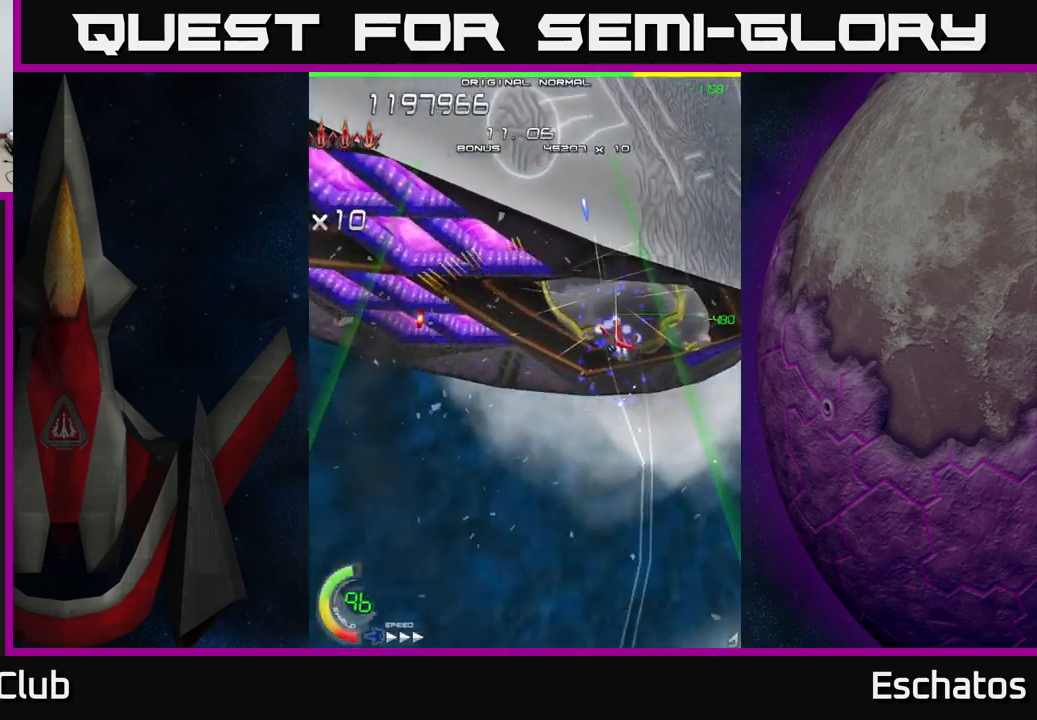
{"buttons": ["X"], "left_stick": "center", "right_stick": "center", "events": [[83, "DPAD_UP", "up"], [283, "DPAD_LEFT", "down"], [317, "DPAD_UP", "down"], [400, "DPAD_UP", "up"], [467, "DPAD_LEFT", "up"]]}
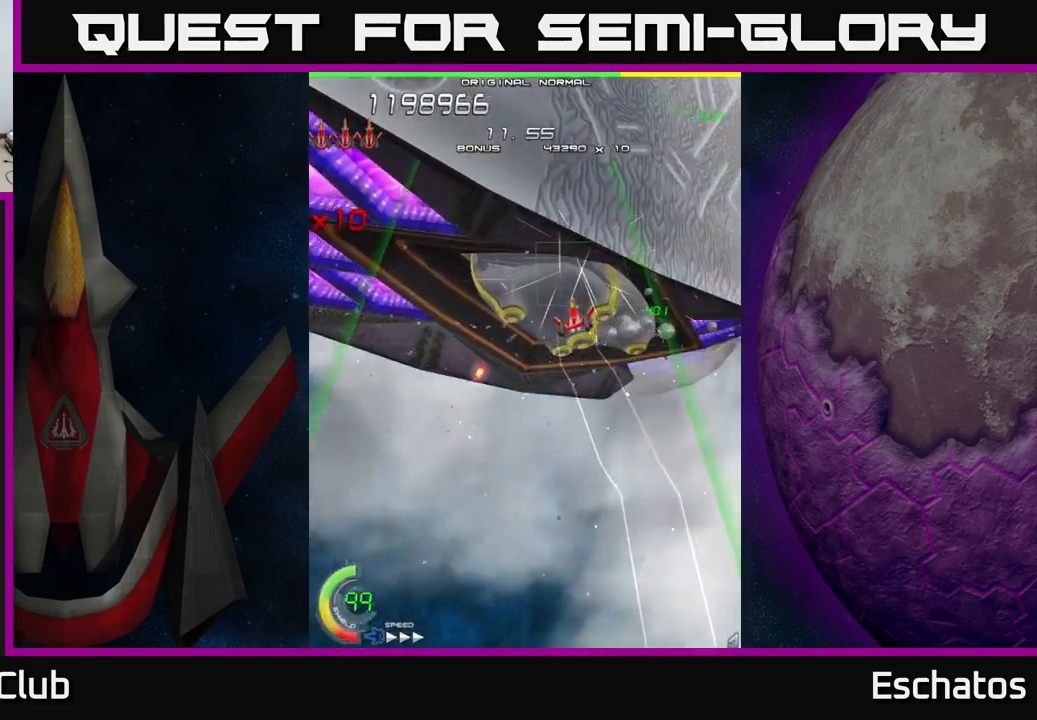
{"buttons": ["X"], "left_stick": "center", "right_stick": "center", "events": [[83, "DPAD_LEFT", "down"], [233, "DPAD_LEFT", "up"], [350, "DPAD_LEFT", "down"], [467, "DPAD_LEFT", "up"]]}
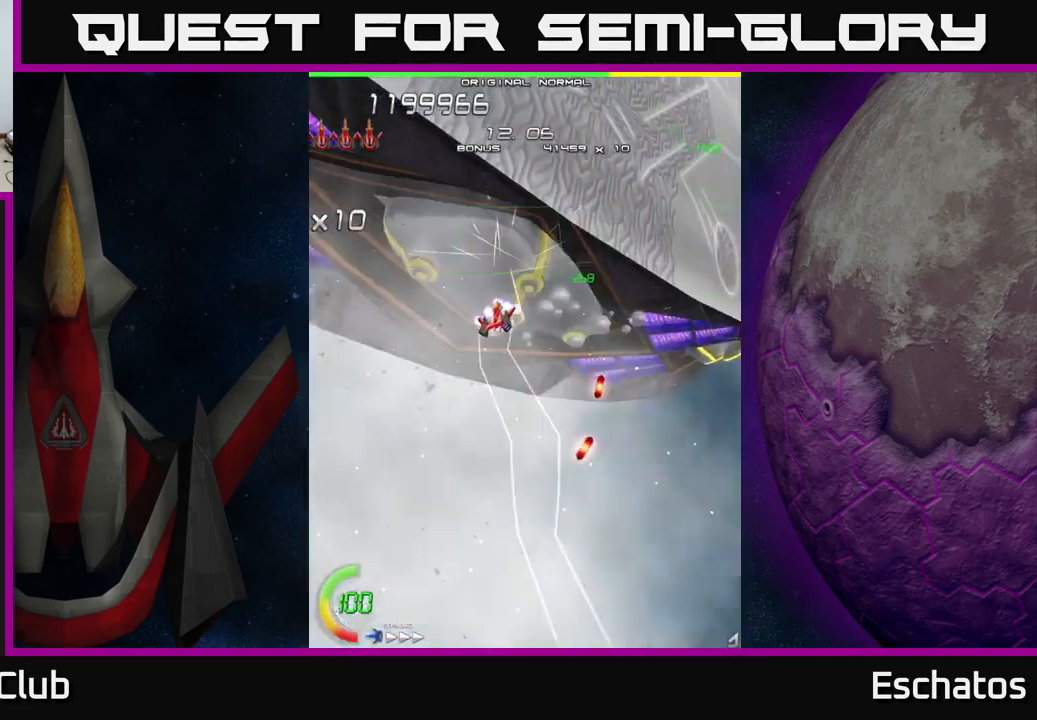
{"buttons": ["X"], "left_stick": "center", "right_stick": "center", "events": [[33, "DPAD_LEFT", "down"], [333, "DPAD_UP", "down"], [467, "DPAD_LEFT", "up"], [500, "DPAD_UP", "up"]]}
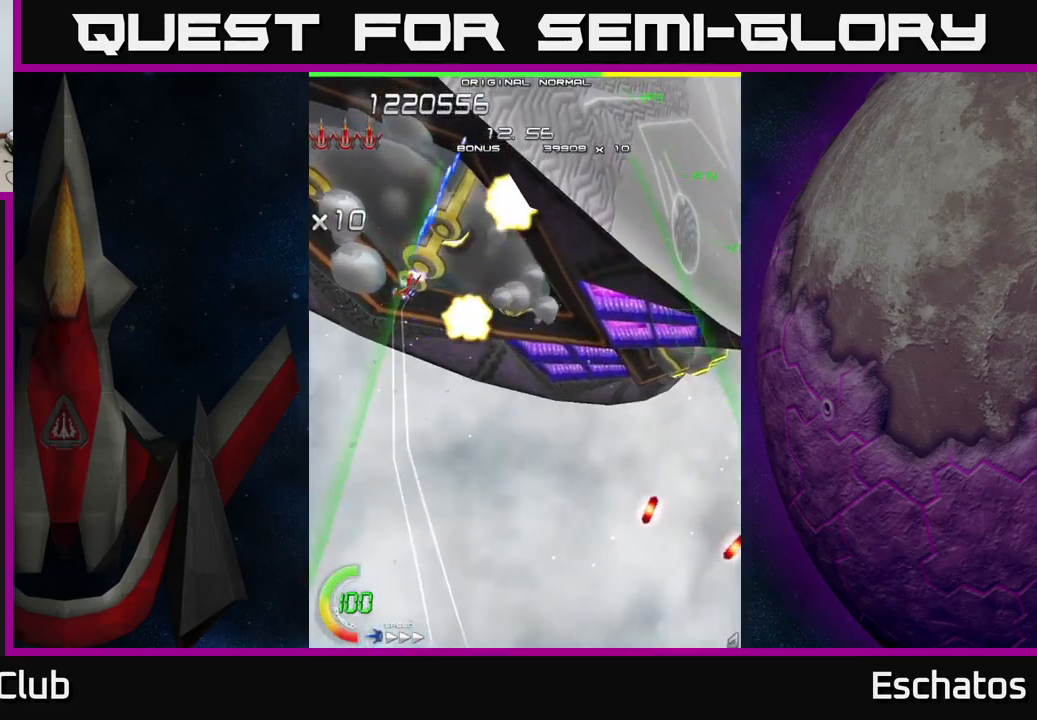
{"buttons": ["X", "DPAD_RIGHT"], "left_stick": "center", "right_stick": "center", "events": [[67, "DPAD_RIGHT", "down"], [83, "DPAD_DOWN", "down"], [483, "DPAD_DOWN", "up"]]}
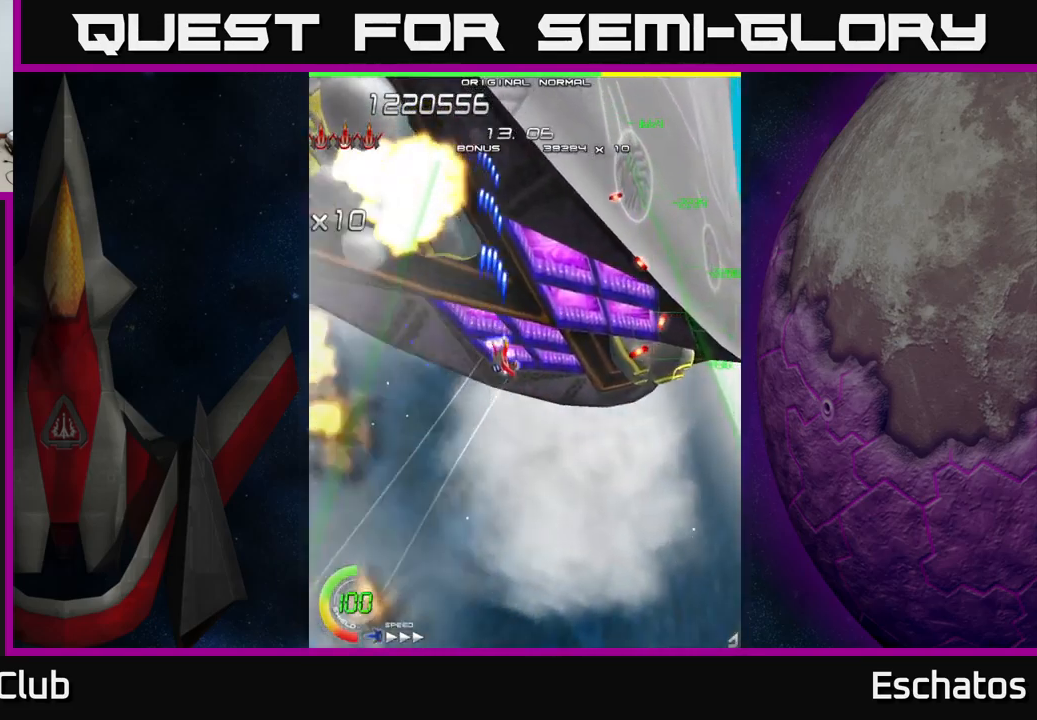
{"buttons": ["X", "DPAD_DOWN", "DPAD_RIGHT"], "left_stick": "center", "right_stick": "center", "events": [[267, "DPAD_DOWN", "down"], [317, "DPAD_RIGHT", "up"], [500, "DPAD_RIGHT", "down"]]}
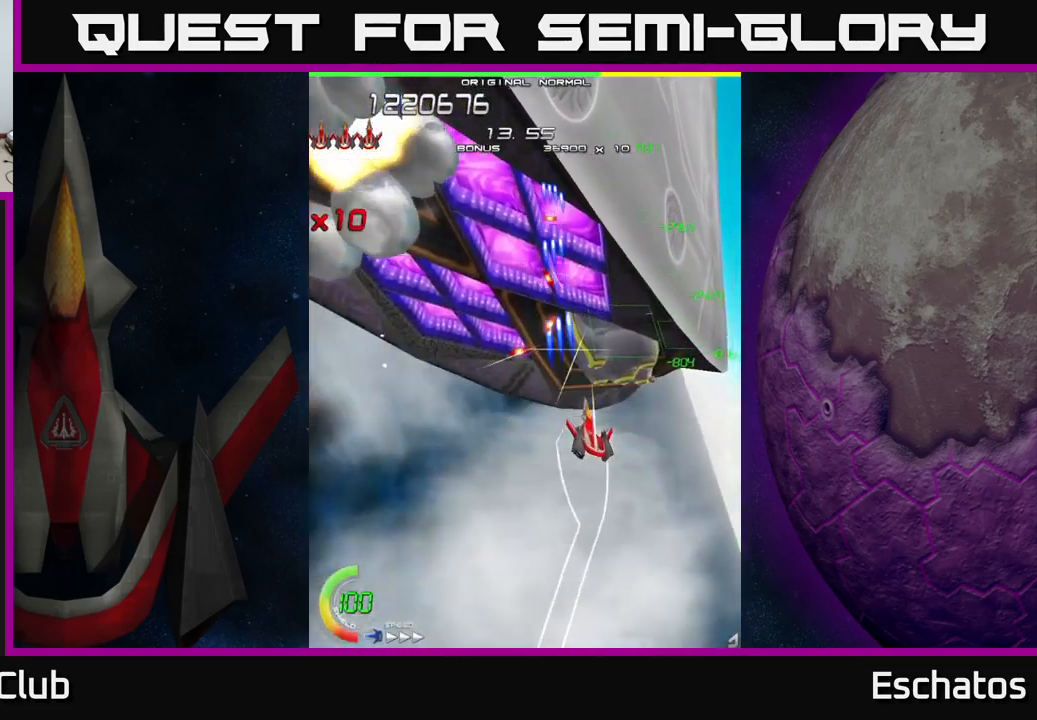
{"buttons": ["X"], "left_stick": "center", "right_stick": "center", "events": [[50, "DPAD_DOWN", "up"], [83, "DPAD_RIGHT", "up"], [117, "DPAD_UP", "down"], [133, "DPAD_LEFT", "down"], [267, "DPAD_LEFT", "up"], [267, "DPAD_UP", "up"]]}
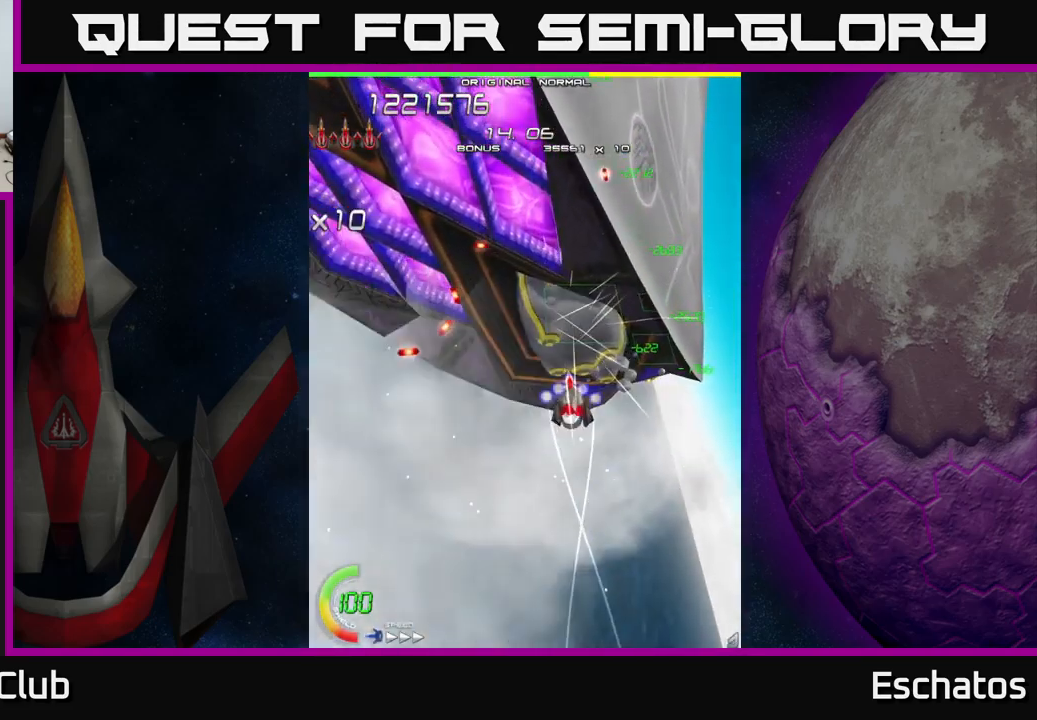
{"buttons": ["X"], "left_stick": "center", "right_stick": "center", "events": [[200, "DPAD_LEFT", "down"], [283, "DPAD_LEFT", "up"]]}
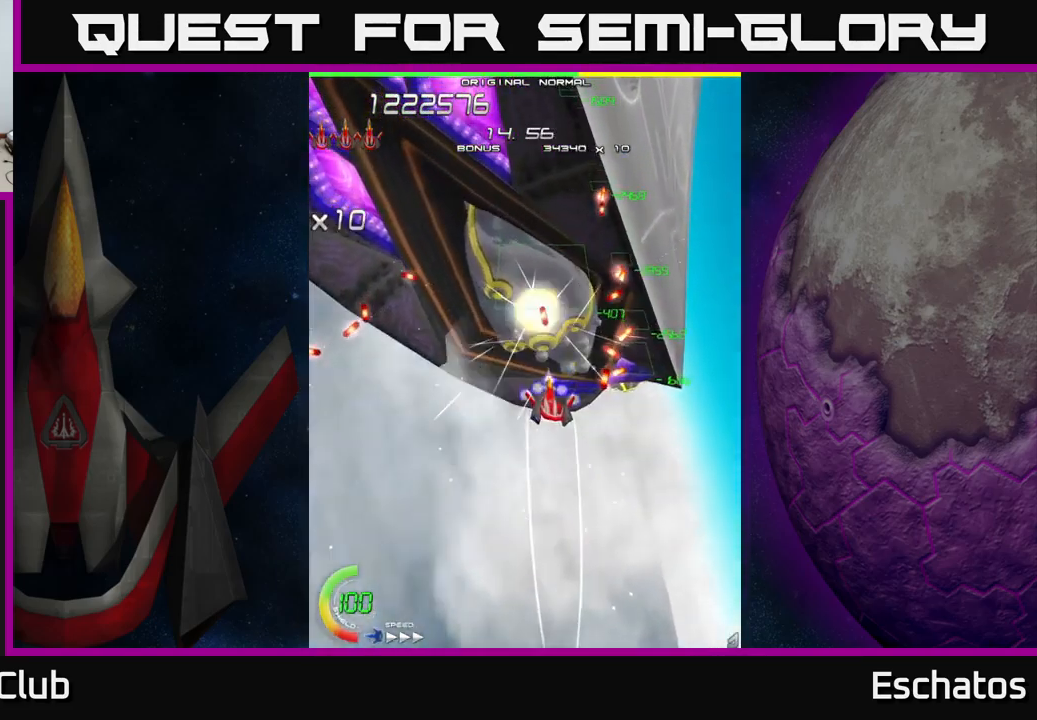
{"buttons": ["X", "DPAD_LEFT"], "left_stick": "center", "right_stick": "center", "events": [[84, "DPAD_LEFT", "down"], [84, "DPAD_UP", "down"], [150, "DPAD_UP", "up"], [234, "DPAD_UP", "down"], [284, "DPAD_LEFT", "up"], [350, "DPAD_UP", "up"], [467, "DPAD_LEFT", "down"]]}
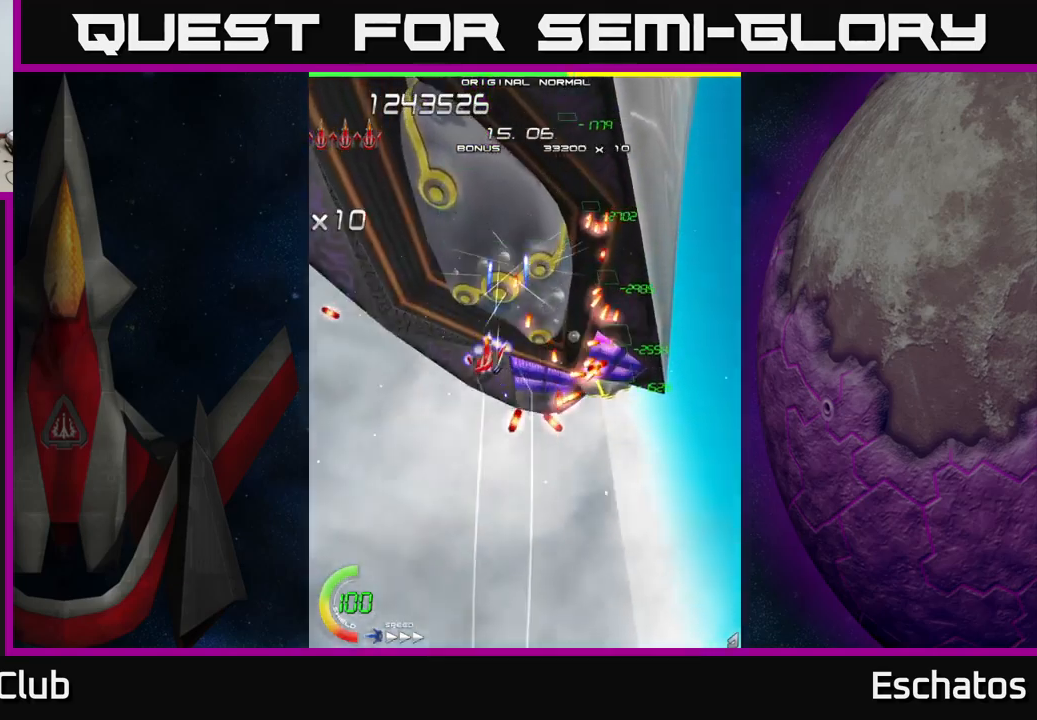
{"buttons": ["X"], "left_stick": "center", "right_stick": "center", "events": [[50, "DPAD_LEFT", "up"], [184, "DPAD_LEFT", "down"], [234, "DPAD_LEFT", "up"], [367, "DPAD_LEFT", "down"], [500, "DPAD_LEFT", "up"]]}
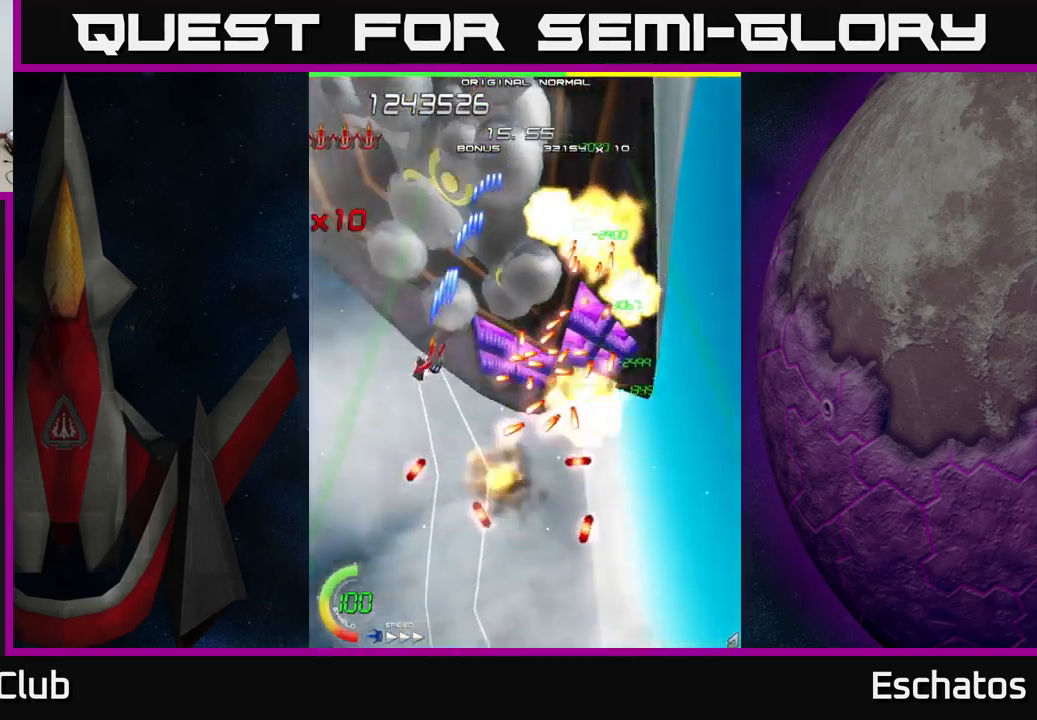
{"buttons": ["X", "L2", "DPAD_DOWN"], "left_stick": "center", "right_stick": "center", "events": [[100, "DPAD_DOWN", "down"], [200, "DPAD_RIGHT", "down"], [200, "L2", "down"], [300, "DPAD_DOWN", "up"], [467, "DPAD_DOWN", "down"], [484, "DPAD_RIGHT", "up"]]}
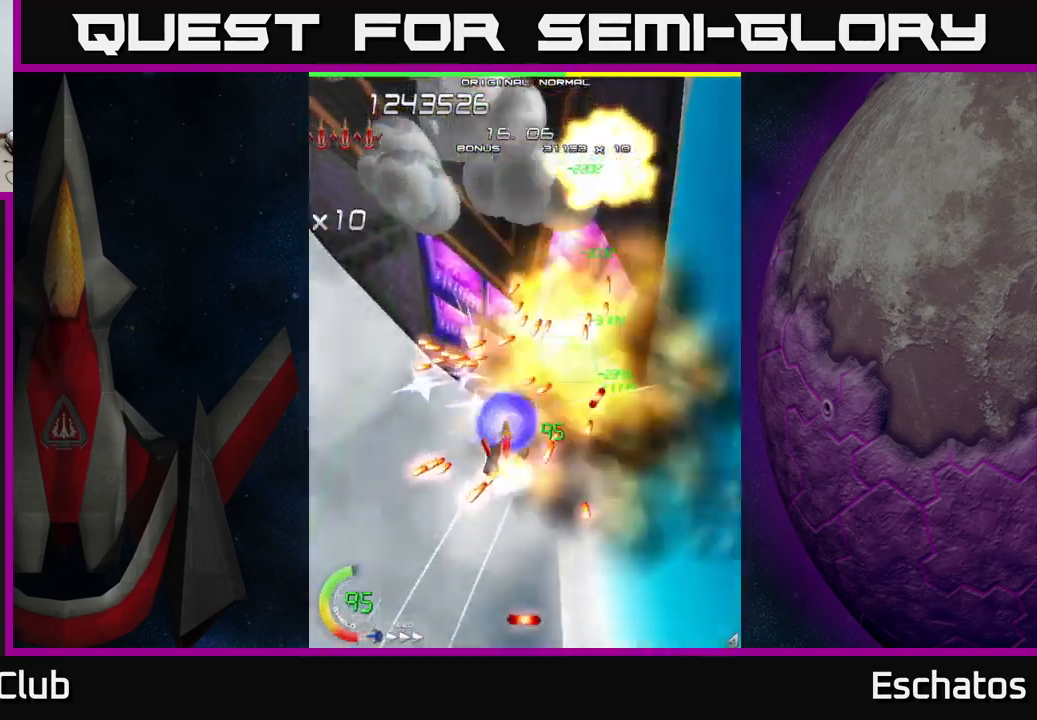
{"buttons": ["X", "L2"], "left_stick": "center", "right_stick": "center", "events": [[150, "DPAD_DOWN", "up"], [167, "DPAD_LEFT", "down"], [350, "DPAD_LEFT", "up"], [384, "DPAD_RIGHT", "down"], [484, "DPAD_RIGHT", "up"]]}
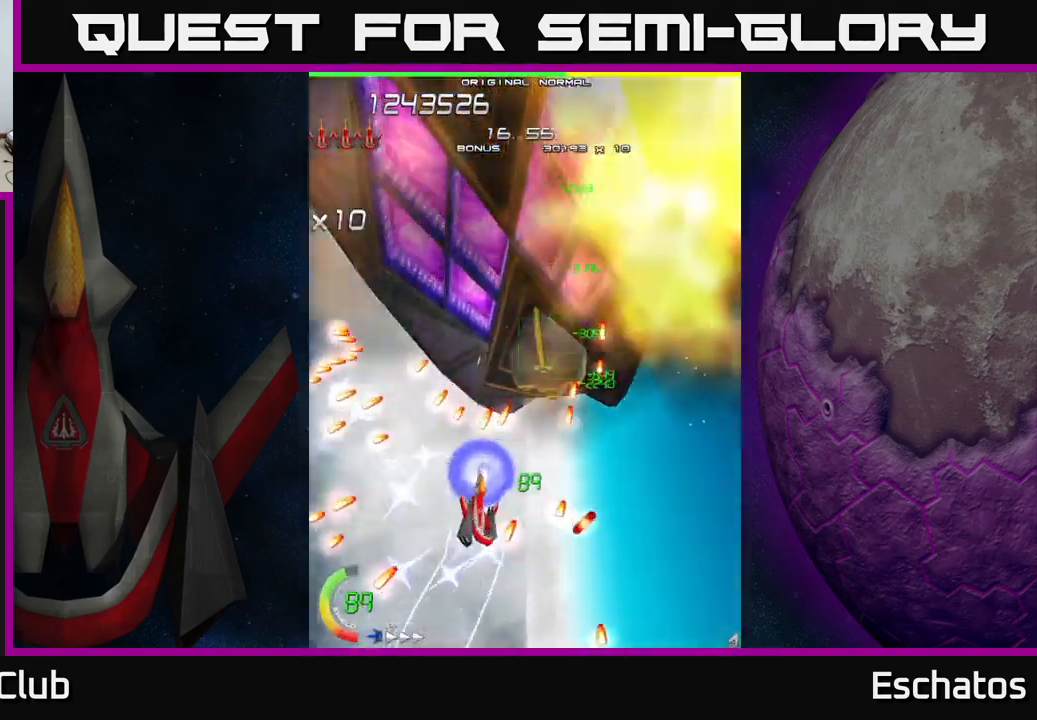
{"buttons": ["X", "DPAD_UP", "DPAD_LEFT"], "left_stick": "center", "right_stick": "center", "events": [[217, "DPAD_RIGHT", "down"], [350, "DPAD_RIGHT", "up"], [350, "L2", "up"], [384, "DPAD_LEFT", "down"], [384, "DPAD_UP", "down"]]}